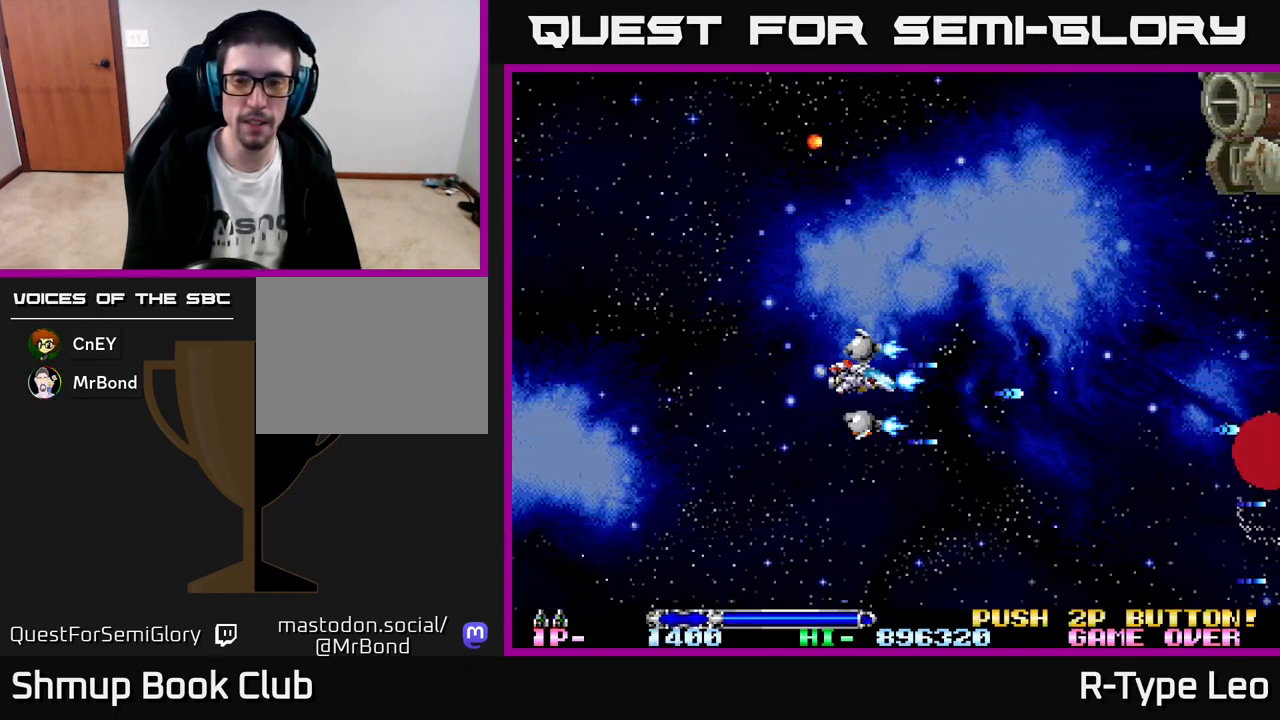
Gameplay with a controller (Xbox layout); each line is a JSON object with the inputs held at the frame after it. "events" lists button and stick changes between this image and that frame as [ms after this image, input, new state], when the widget could be followed in between. Not read: right_stick.
{"buttons": ["R2", "DPAD_UP"], "left_stick": "center", "events": []}
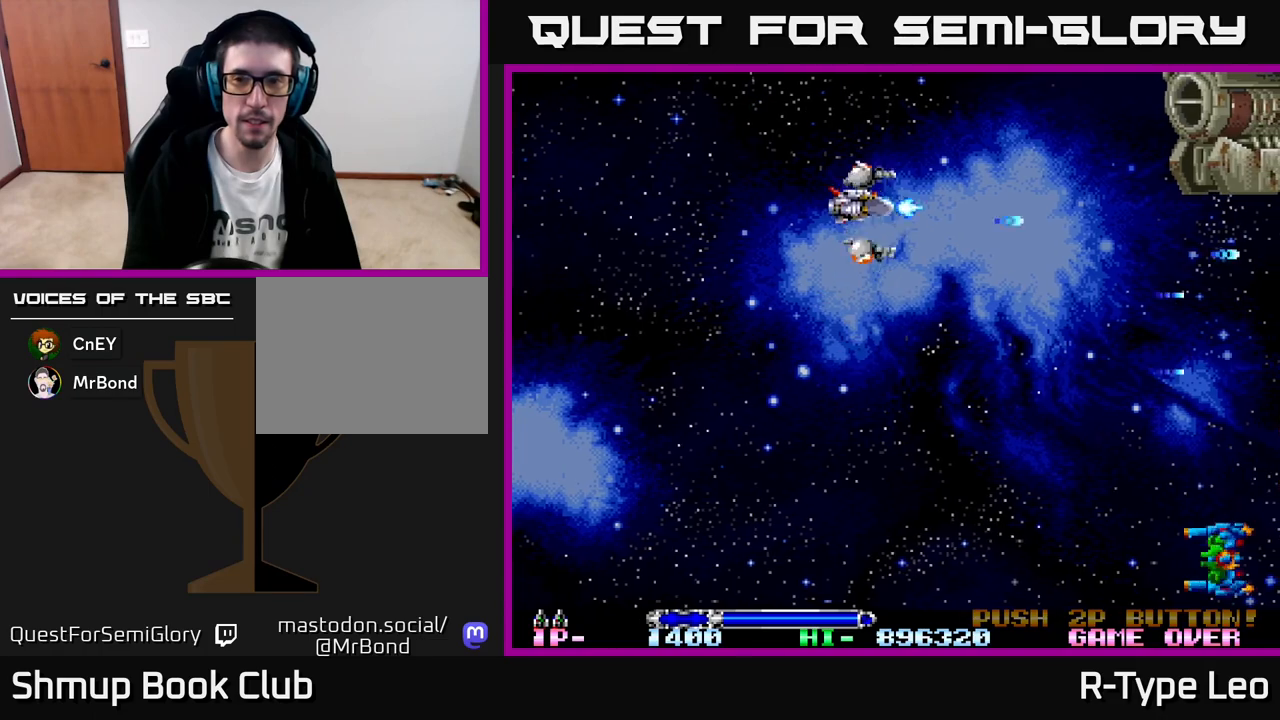
{"buttons": ["R2", "DPAD_DOWN"], "left_stick": "center", "events": [[100, "DPAD_UP", "up"], [150, "DPAD_DOWN", "down"]]}
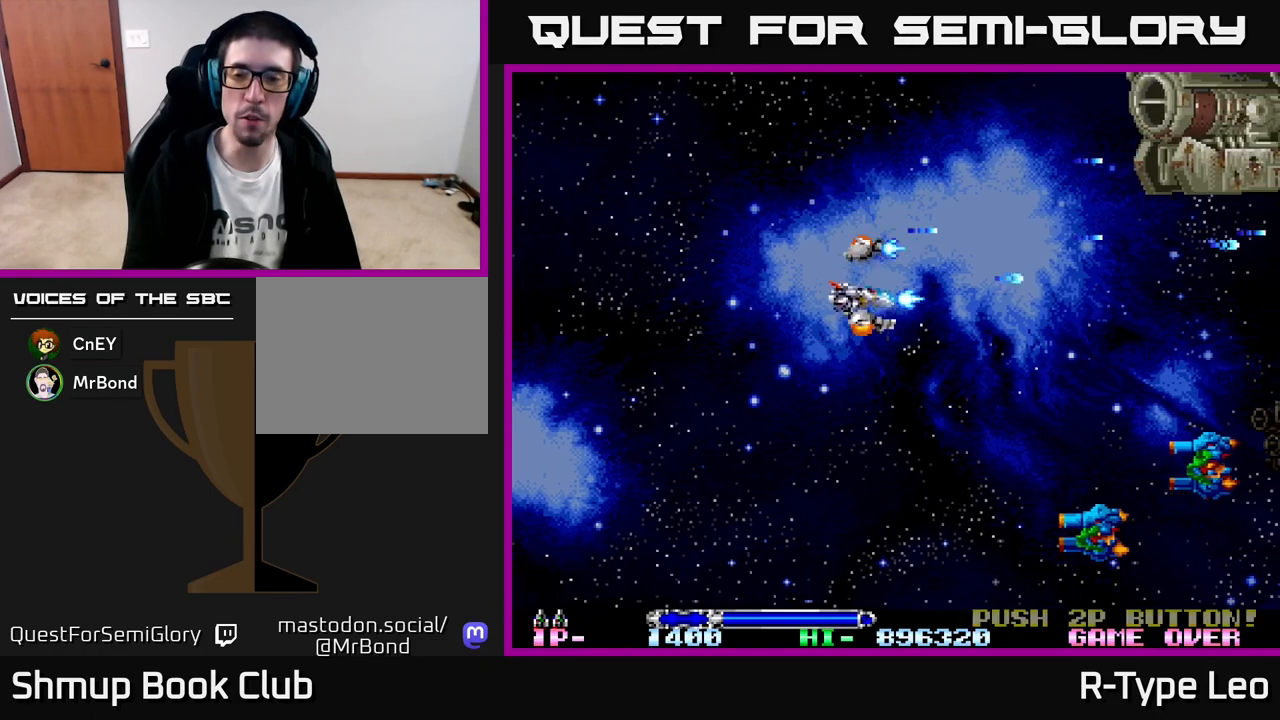
{"buttons": ["R2", "DPAD_DOWN", "DPAD_LEFT"], "left_stick": "center", "events": [[300, "DPAD_LEFT", "down"]]}
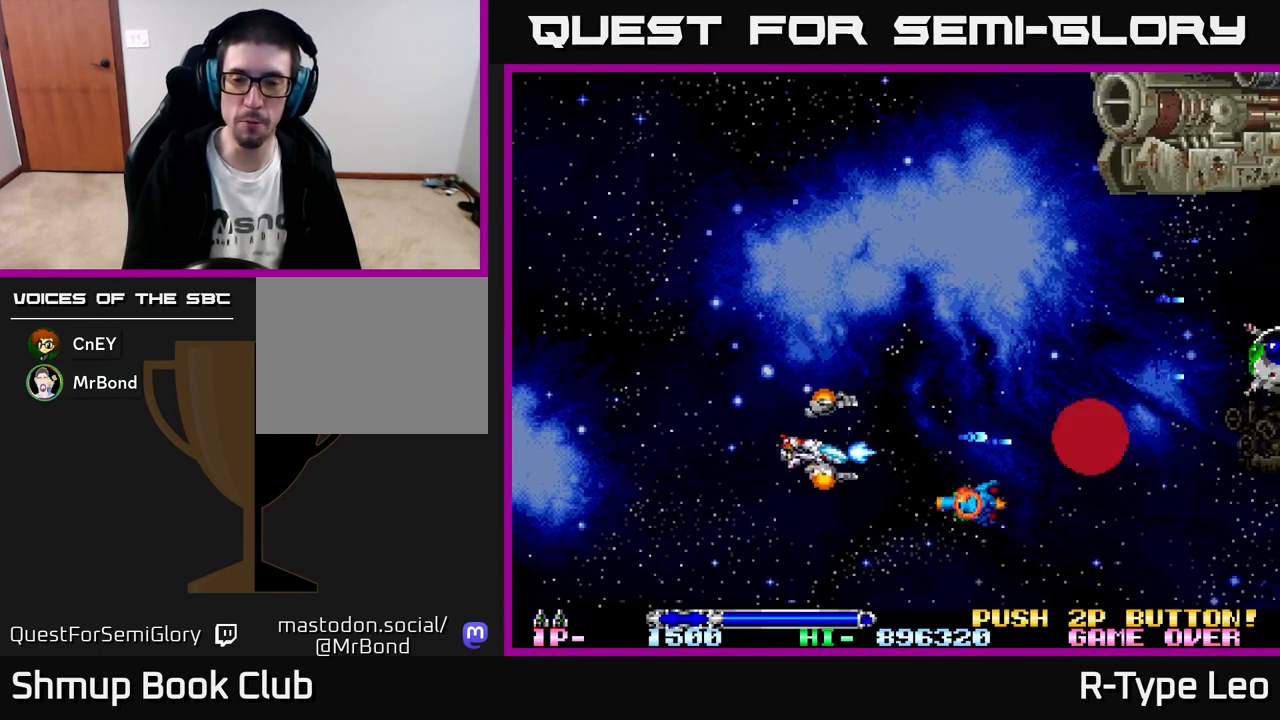
{"buttons": ["R2"], "left_stick": "center", "events": [[250, "DPAD_DOWN", "up"], [467, "DPAD_LEFT", "up"]]}
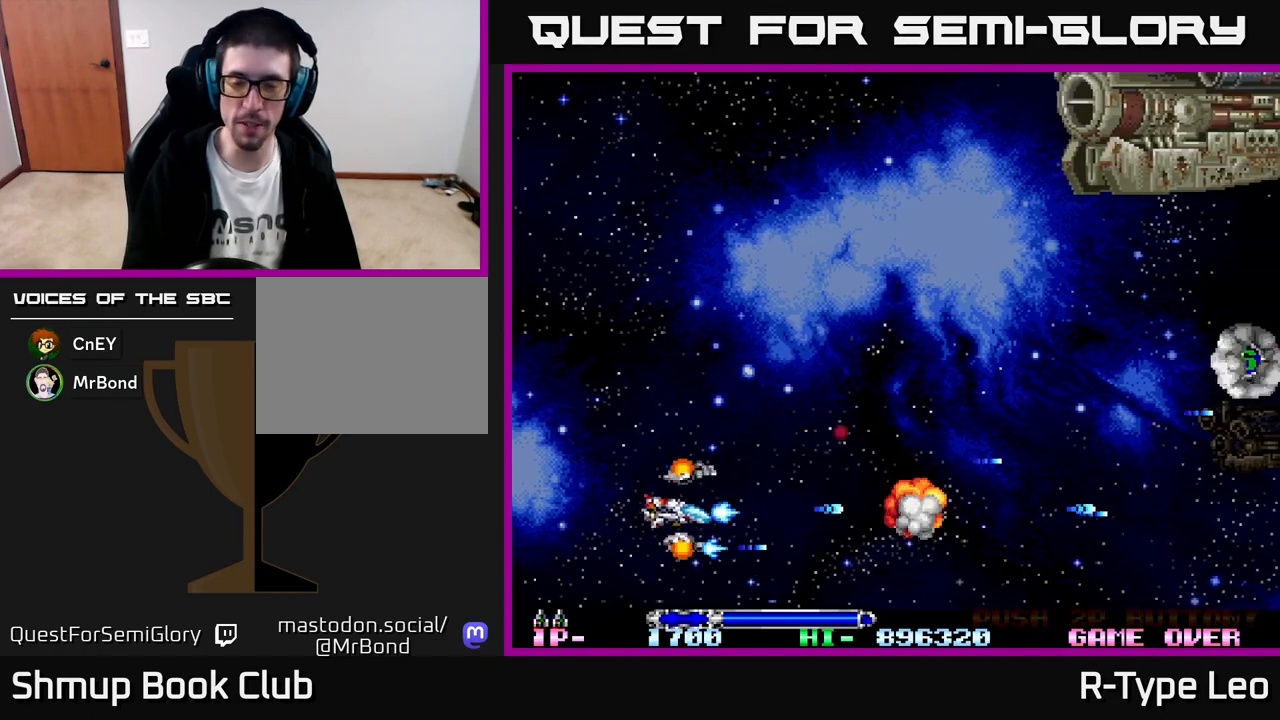
{"buttons": ["R2", "DPAD_UP"], "left_stick": "center", "events": [[17, "DPAD_DOWN", "down"], [33, "DPAD_RIGHT", "down"], [217, "DPAD_DOWN", "up"], [417, "DPAD_UP", "down"], [483, "DPAD_RIGHT", "up"]]}
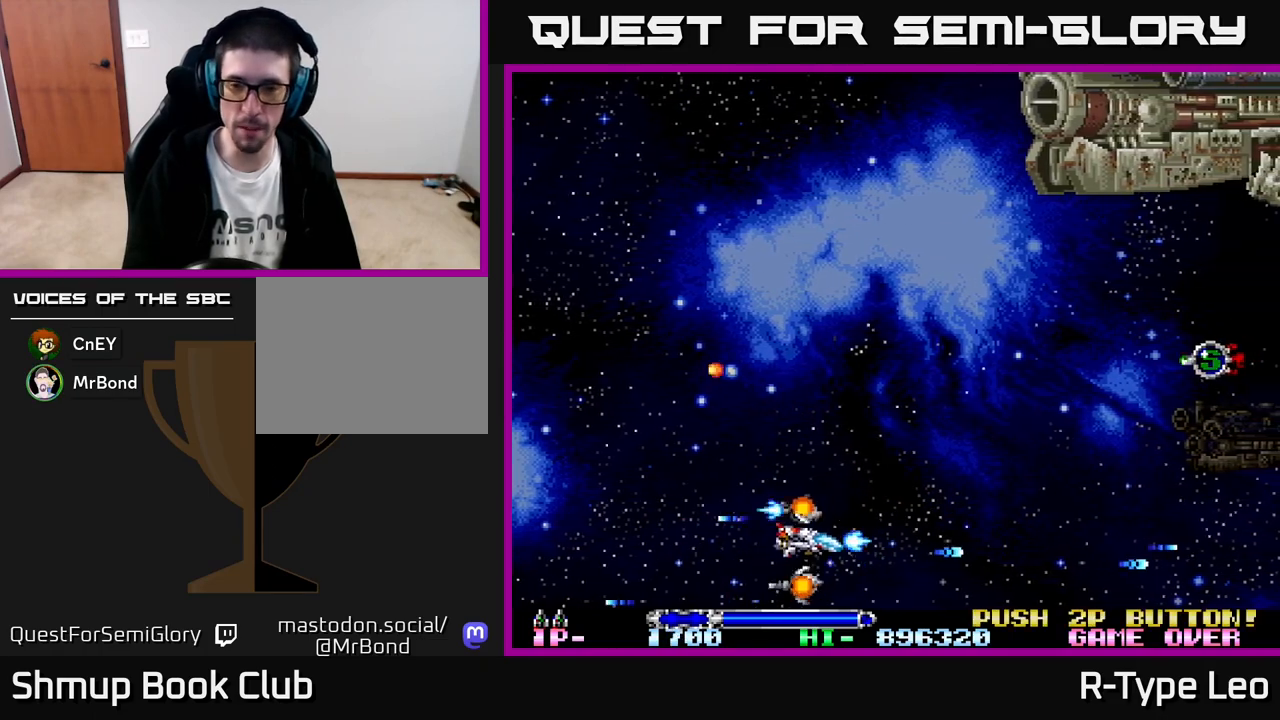
{"buttons": ["R2", "DPAD_UP"], "left_stick": "center", "events": []}
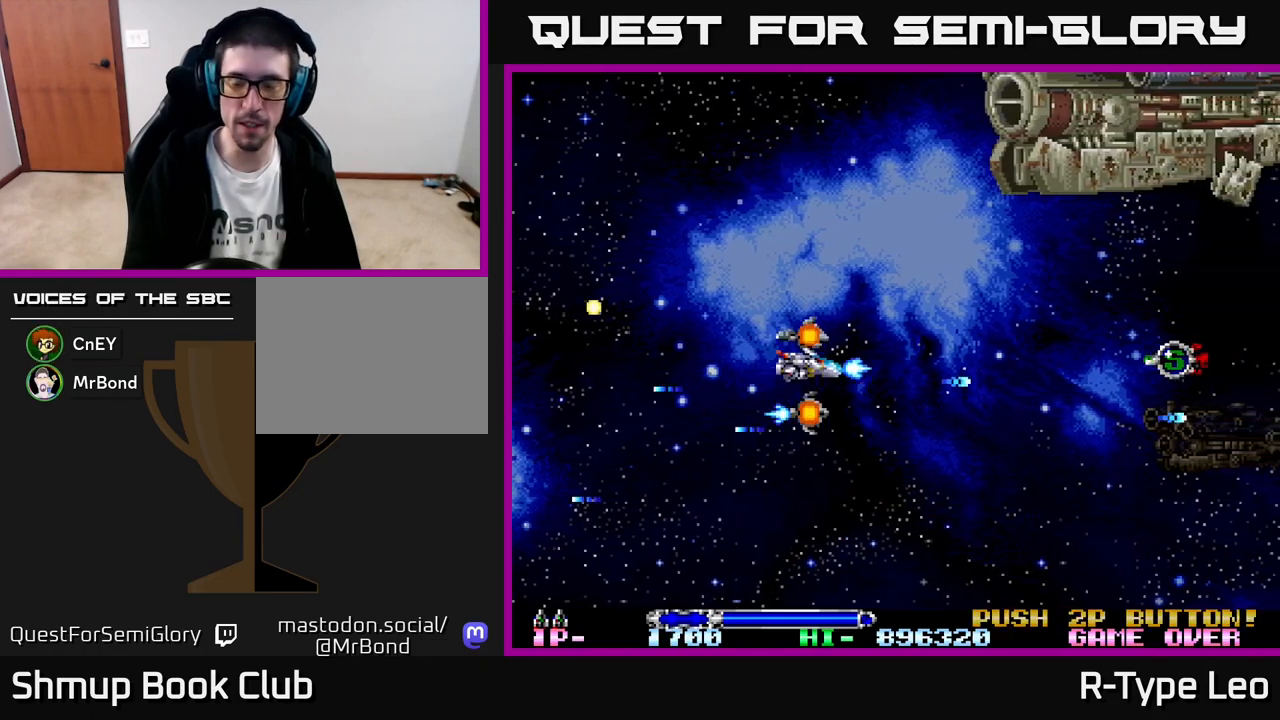
{"buttons": ["R2", "DPAD_DOWN"], "left_stick": "center", "events": [[450, "DPAD_UP", "up"], [500, "DPAD_DOWN", "down"]]}
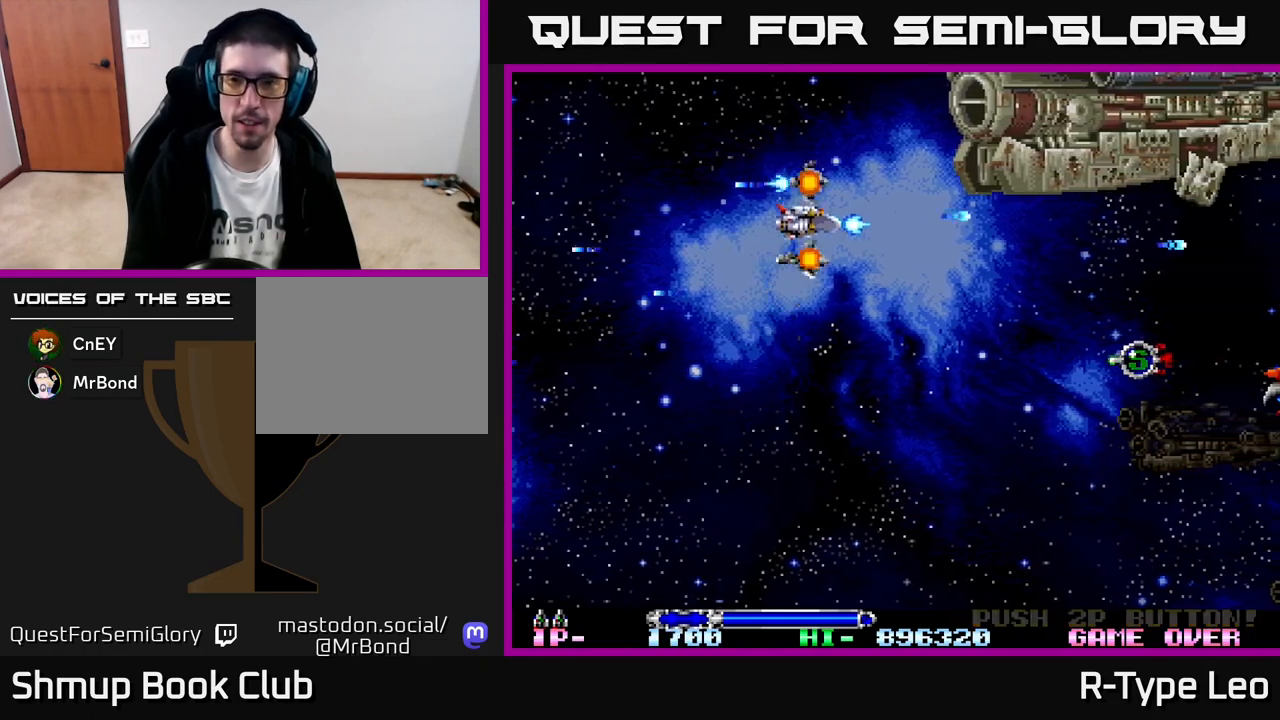
{"buttons": ["R2", "DPAD_DOWN", "DPAD_RIGHT"], "left_stick": "center", "events": [[67, "DPAD_RIGHT", "down"]]}
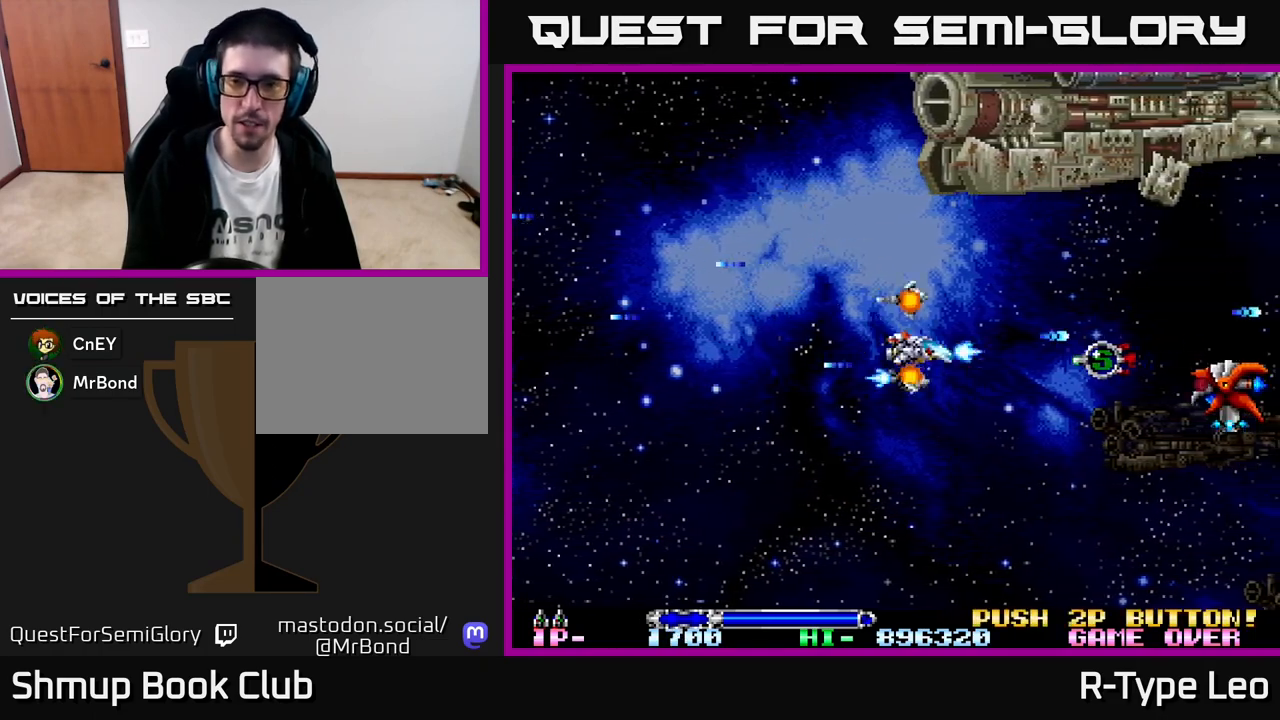
{"buttons": ["R2", "DPAD_DOWN"], "left_stick": "center", "events": [[167, "DPAD_DOWN", "up"], [217, "DPAD_DOWN", "down"], [233, "DPAD_RIGHT", "up"]]}
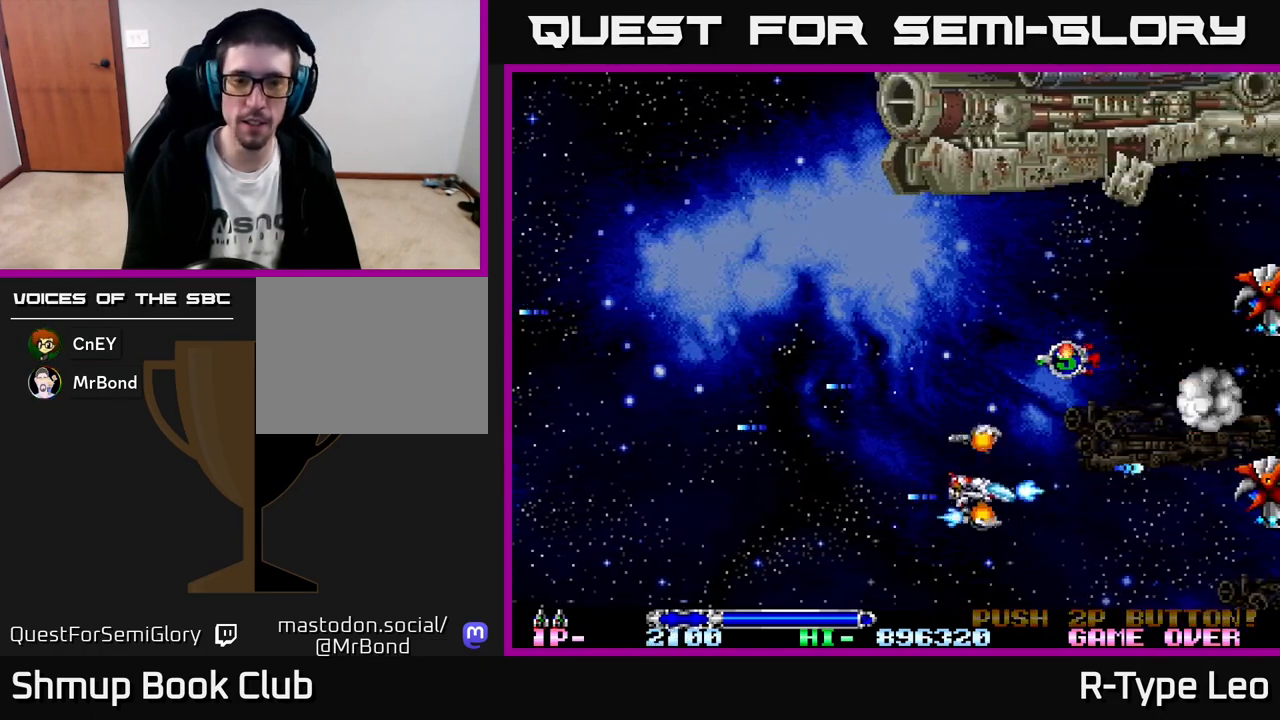
{"buttons": ["R2", "DPAD_UP"], "left_stick": "center", "events": [[17, "DPAD_RIGHT", "down"], [50, "DPAD_DOWN", "up"], [117, "DPAD_RIGHT", "up"], [133, "DPAD_UP", "down"]]}
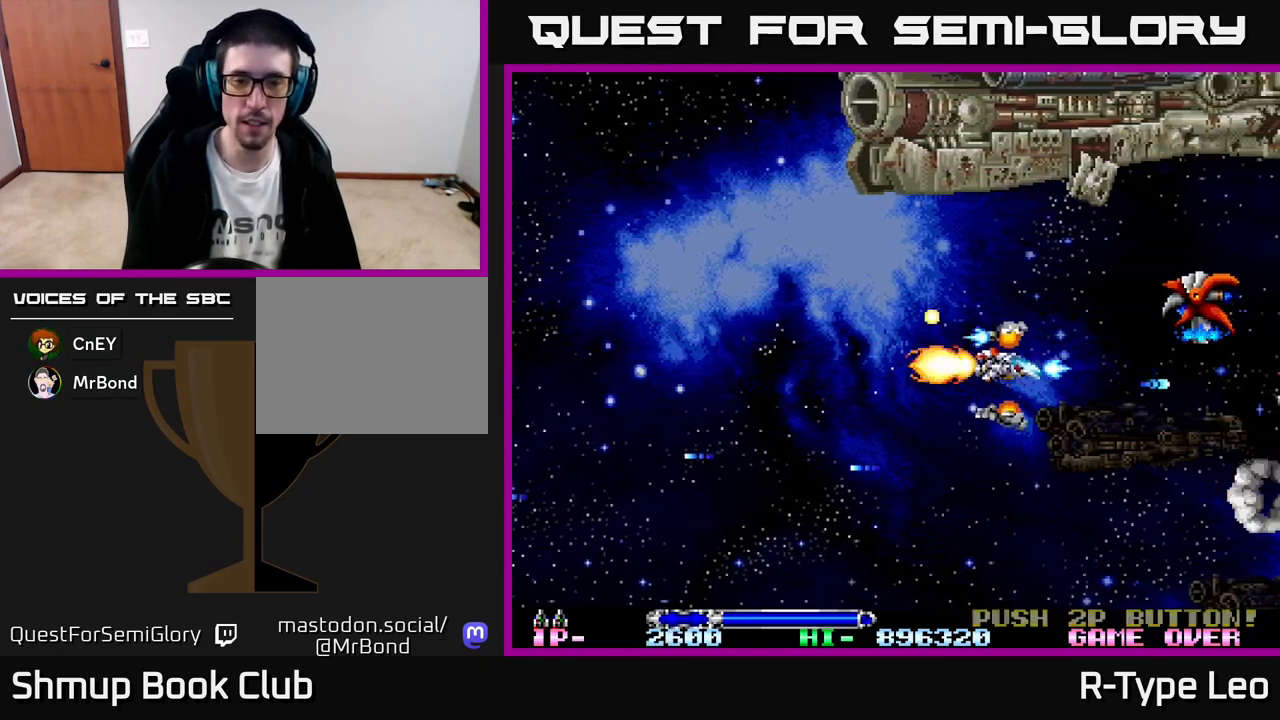
{"buttons": ["R2", "DPAD_DOWN"], "left_stick": "center", "events": [[217, "DPAD_LEFT", "down"], [250, "DPAD_UP", "up"], [367, "DPAD_DOWN", "down"], [383, "DPAD_LEFT", "up"]]}
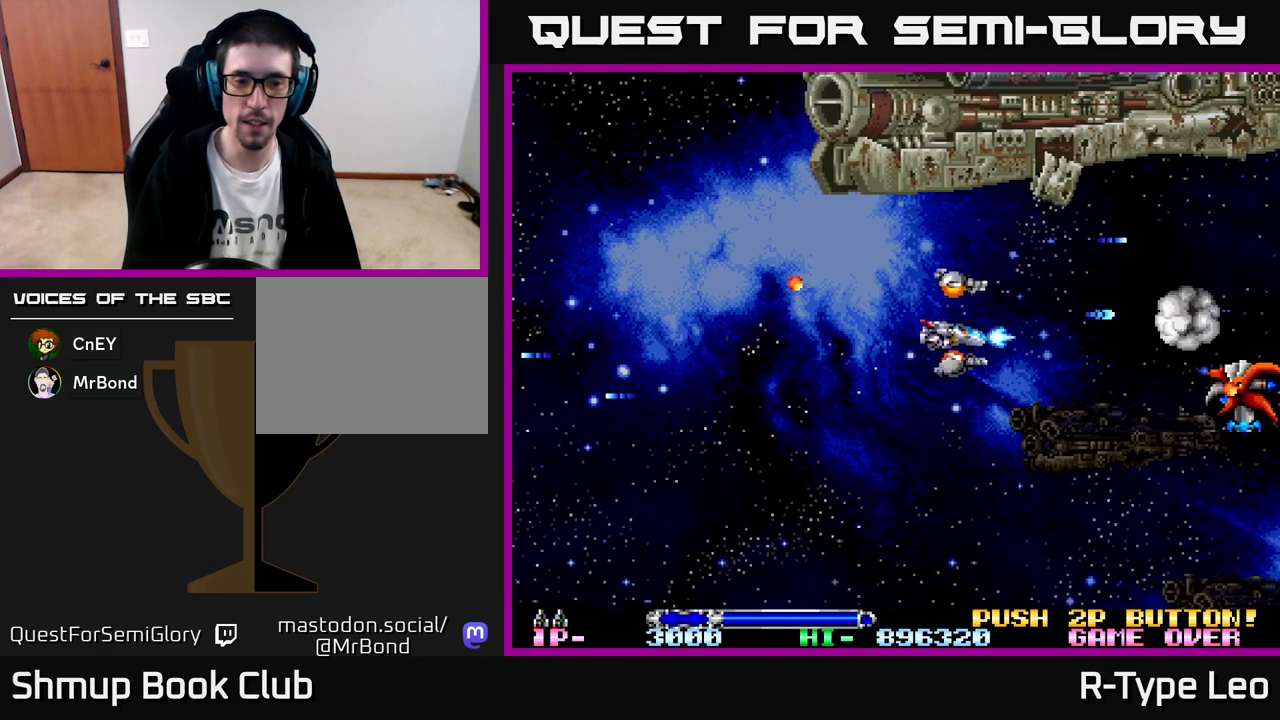
{"buttons": ["DPAD_LEFT"], "left_stick": "center", "events": [[317, "DPAD_DOWN", "up"], [333, "DPAD_LEFT", "down"], [333, "R2", "up"]]}
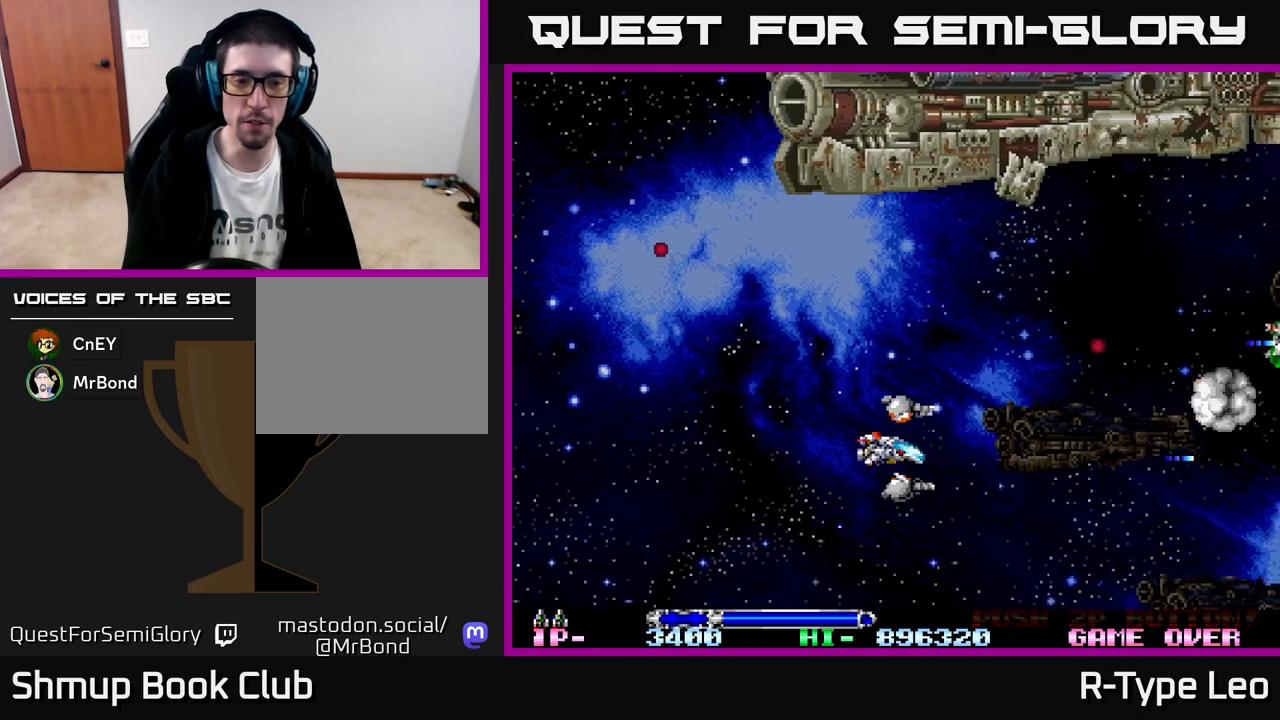
{"buttons": [], "left_stick": "center", "events": [[117, "DPAD_LEFT", "up"]]}
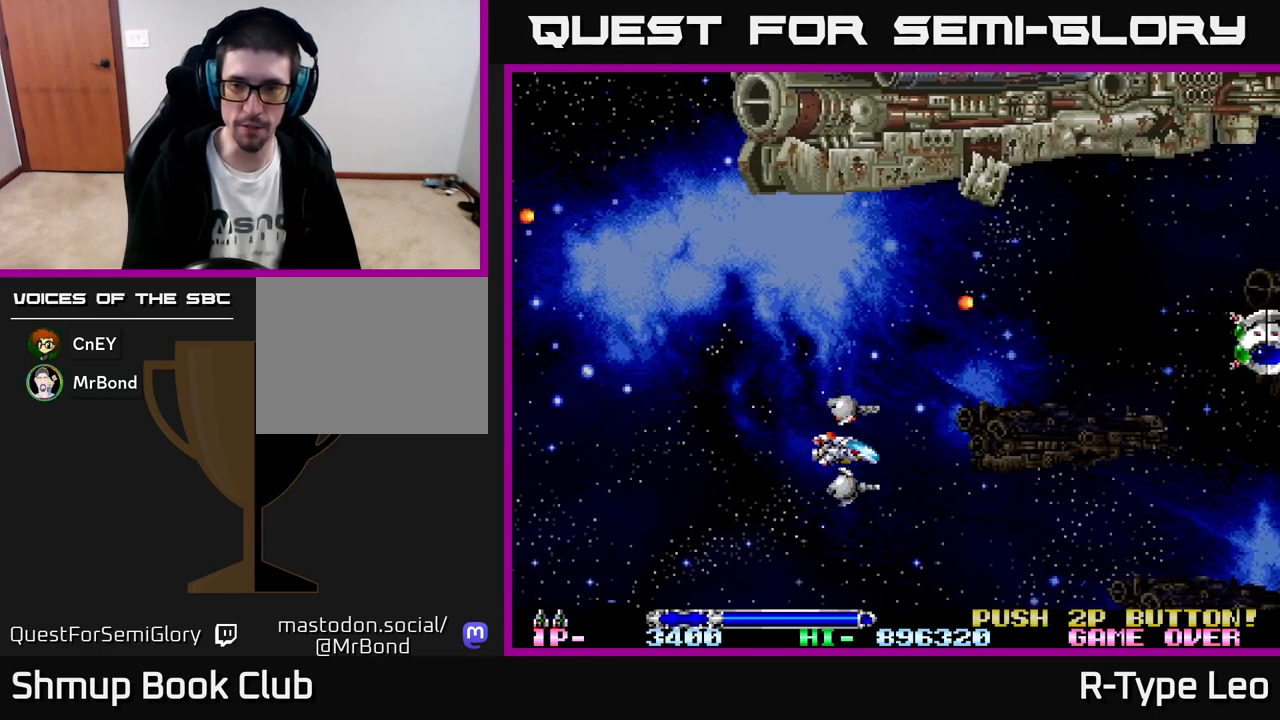
{"buttons": ["DPAD_UP", "DPAD_RIGHT"], "left_stick": "center", "events": [[133, "DPAD_RIGHT", "down"], [283, "DPAD_UP", "down"]]}
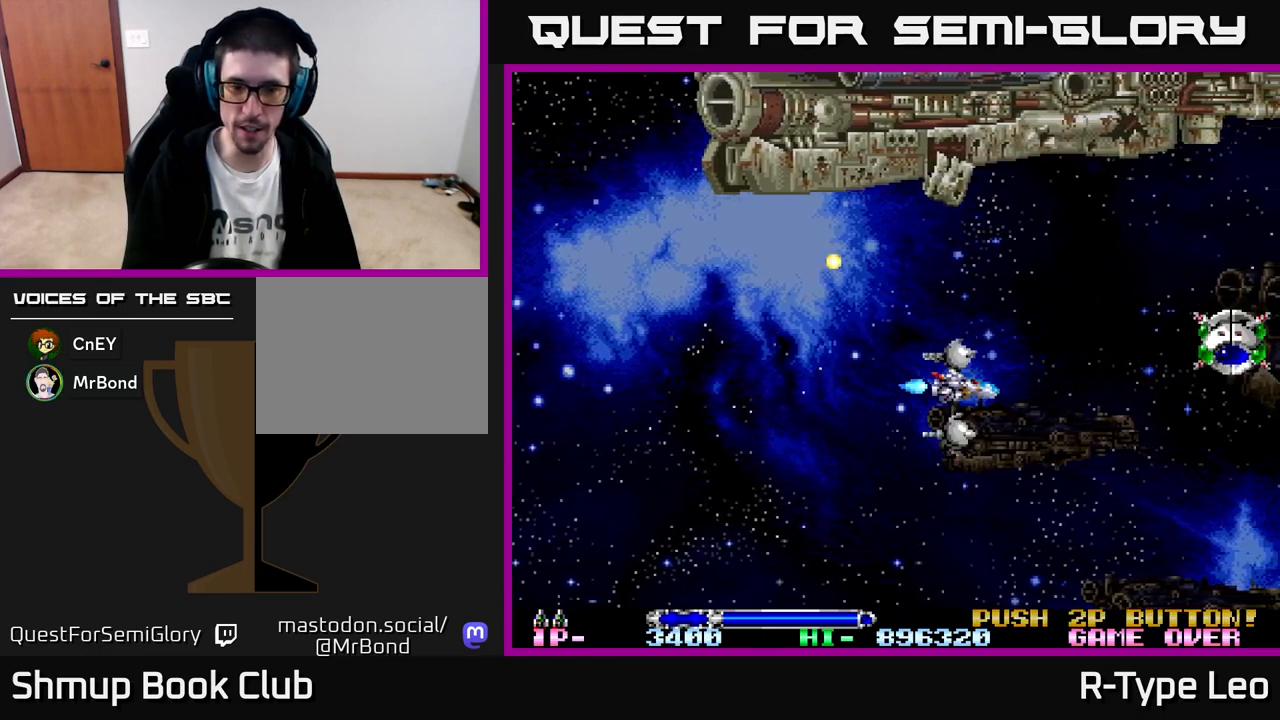
{"buttons": [], "left_stick": "center", "events": [[17, "DPAD_RIGHT", "up"], [167, "DPAD_UP", "up"], [250, "R2", "down"], [317, "R2", "up"]]}
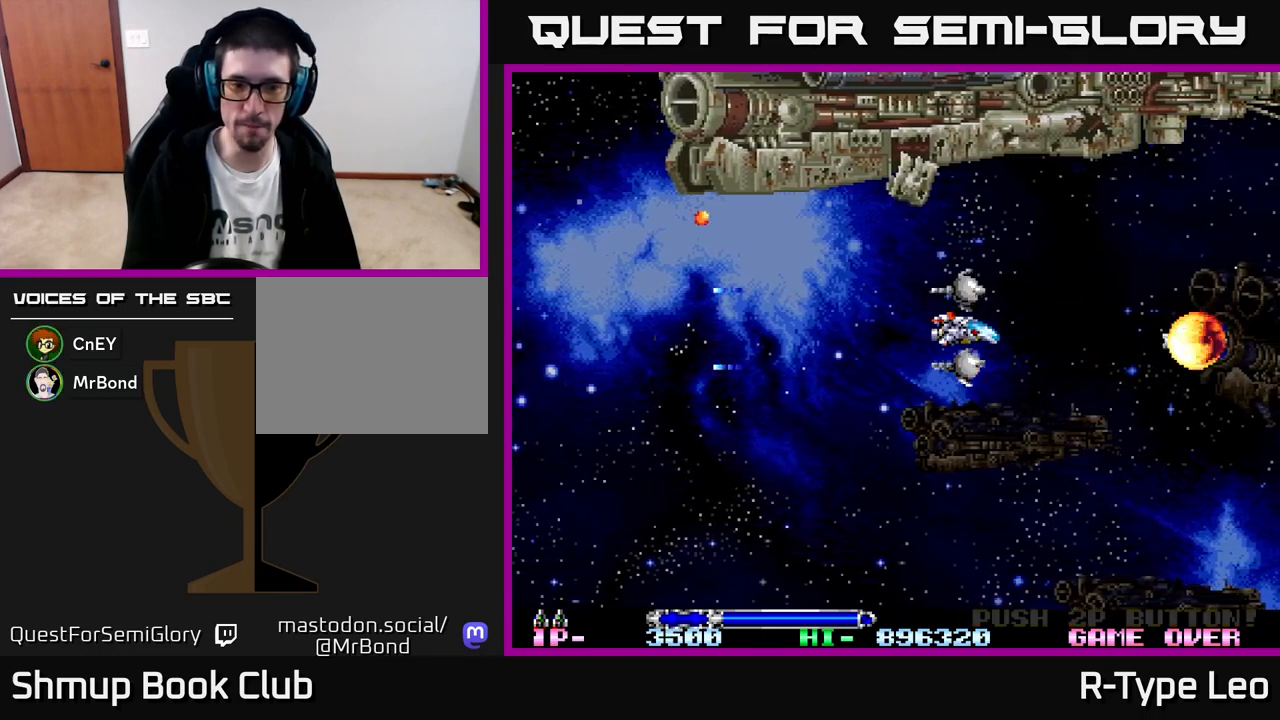
{"buttons": ["DPAD_RIGHT"], "left_stick": "center", "events": [[417, "DPAD_RIGHT", "down"]]}
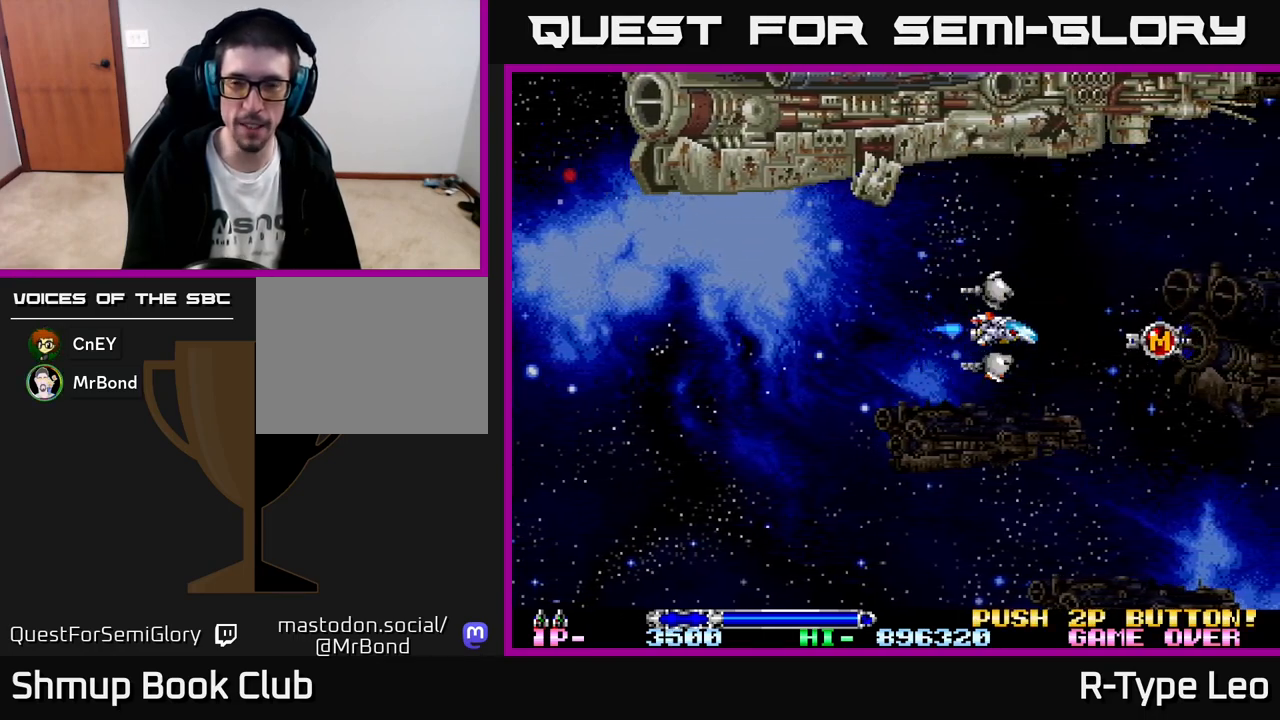
{"buttons": ["DPAD_LEFT"], "left_stick": "center", "events": [[333, "DPAD_RIGHT", "up"], [350, "DPAD_LEFT", "down"]]}
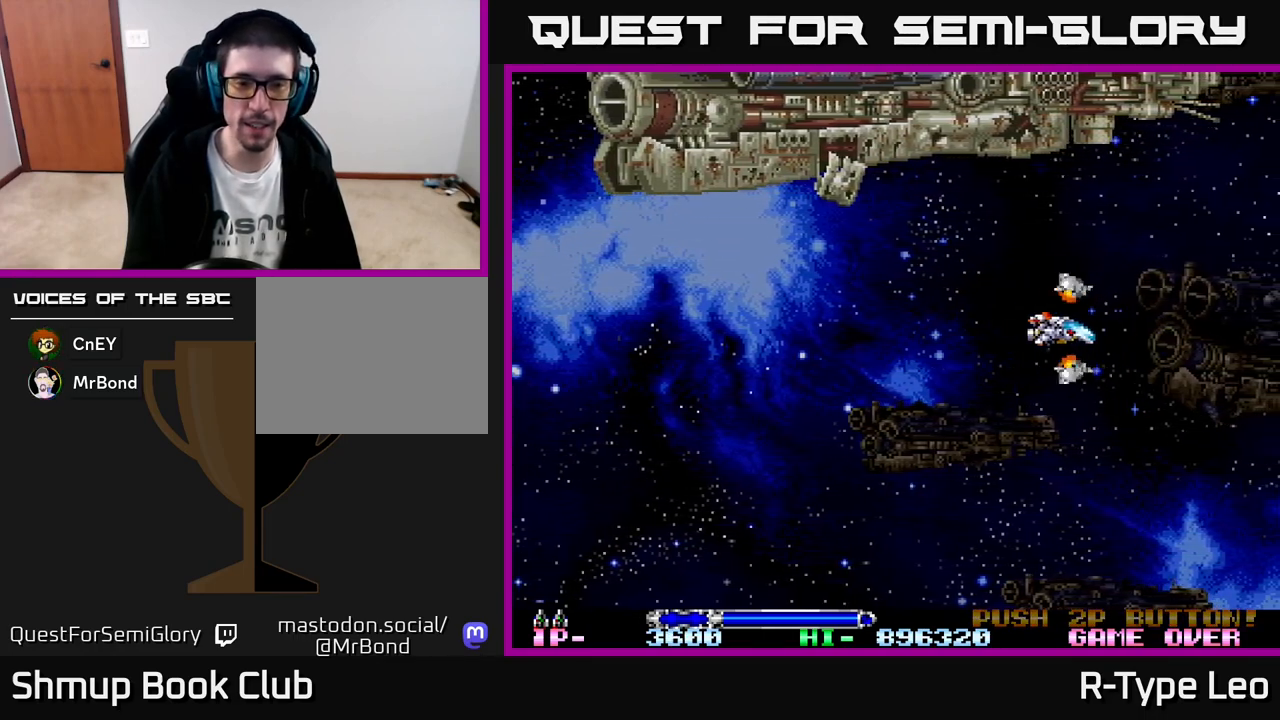
{"buttons": [], "left_stick": "center", "events": [[200, "R2", "down"], [367, "DPAD_LEFT", "up"], [400, "R2", "up"]]}
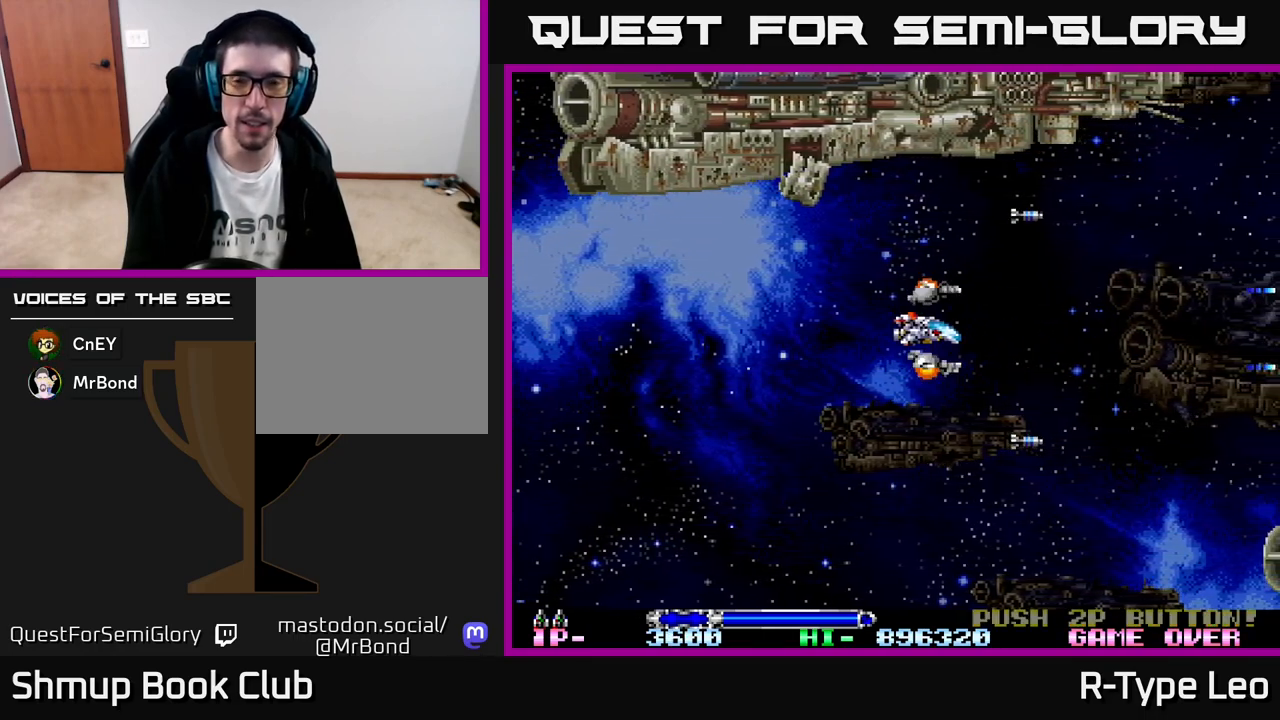
{"buttons": ["R2"], "left_stick": "center", "events": [[483, "R2", "down"]]}
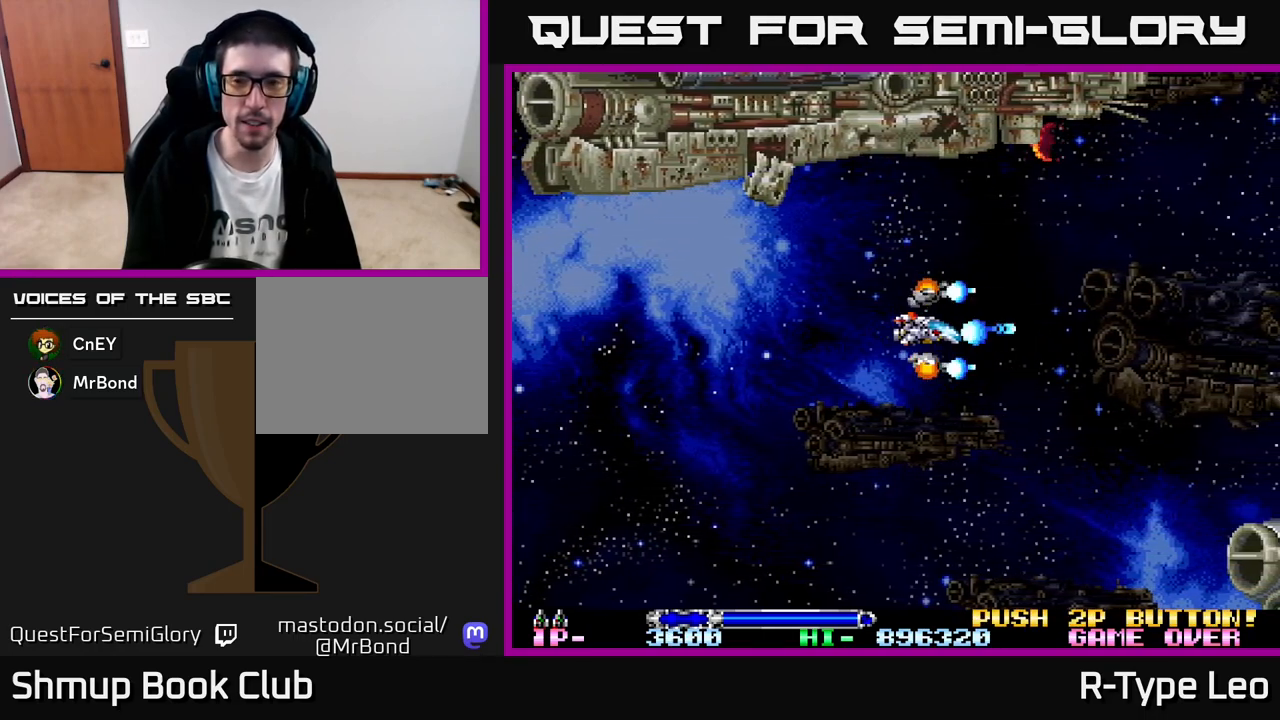
{"buttons": [], "left_stick": "center", "events": [[117, "R2", "up"], [417, "R2", "down"], [483, "R2", "up"]]}
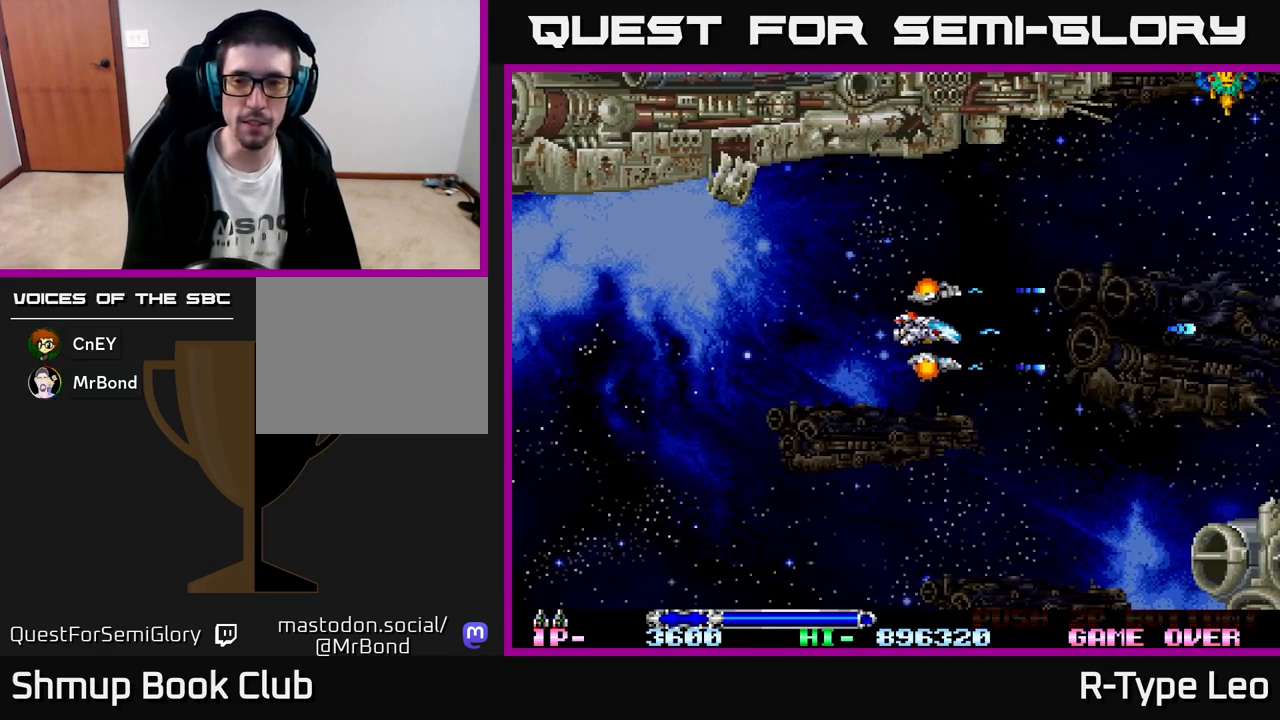
{"buttons": ["DPAD_UP"], "left_stick": "center", "events": [[283, "DPAD_UP", "down"]]}
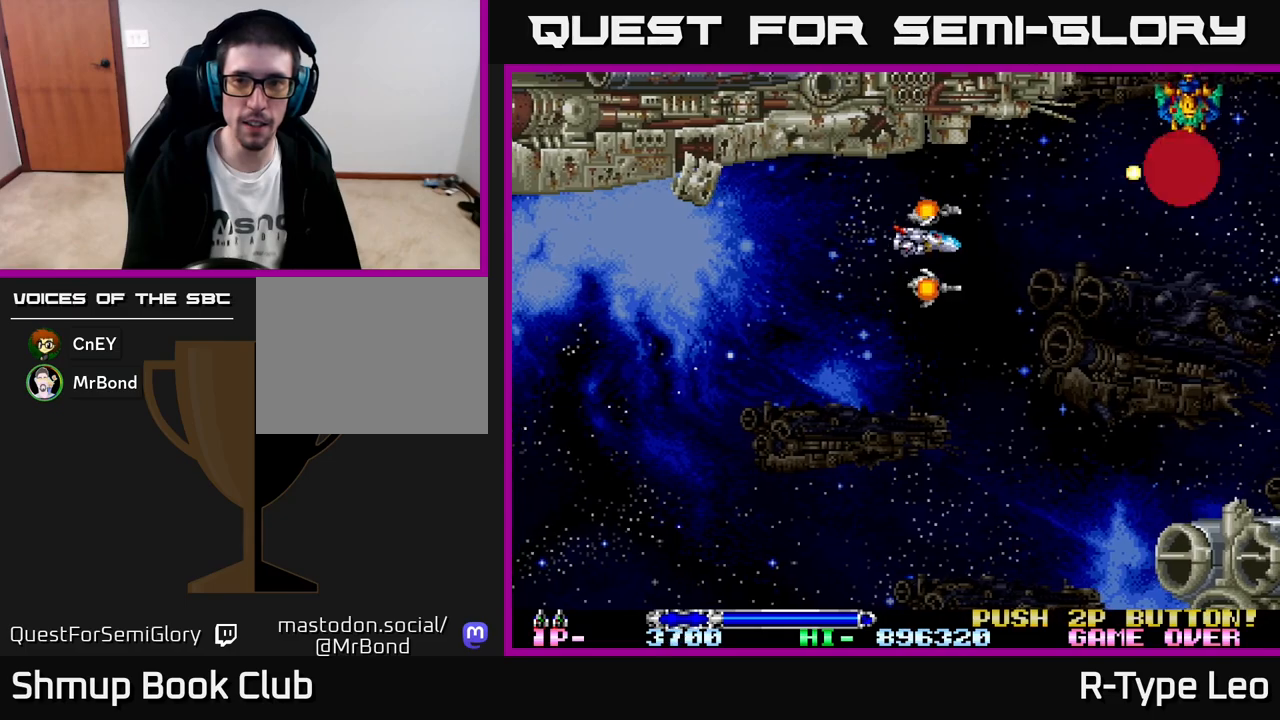
{"buttons": ["DPAD_LEFT"], "left_stick": "center", "events": [[17, "DPAD_UP", "up"], [100, "R2", "down"], [150, "DPAD_LEFT", "down"], [200, "R2", "up"], [350, "DPAD_LEFT", "up"], [500, "DPAD_LEFT", "down"]]}
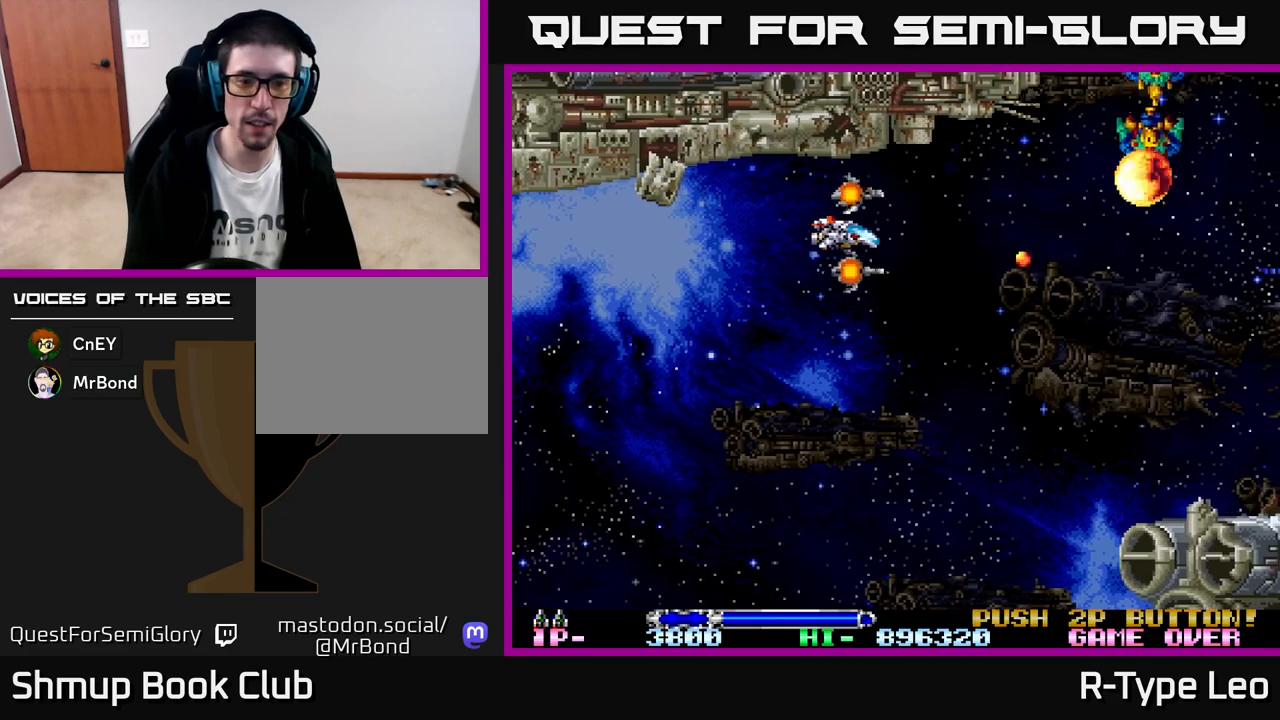
{"buttons": [], "left_stick": "center", "events": [[33, "R2", "down"], [117, "R2", "up"], [150, "DPAD_LEFT", "up"], [267, "DPAD_LEFT", "down"], [333, "R2", "down"], [417, "DPAD_LEFT", "up"], [433, "R2", "up"]]}
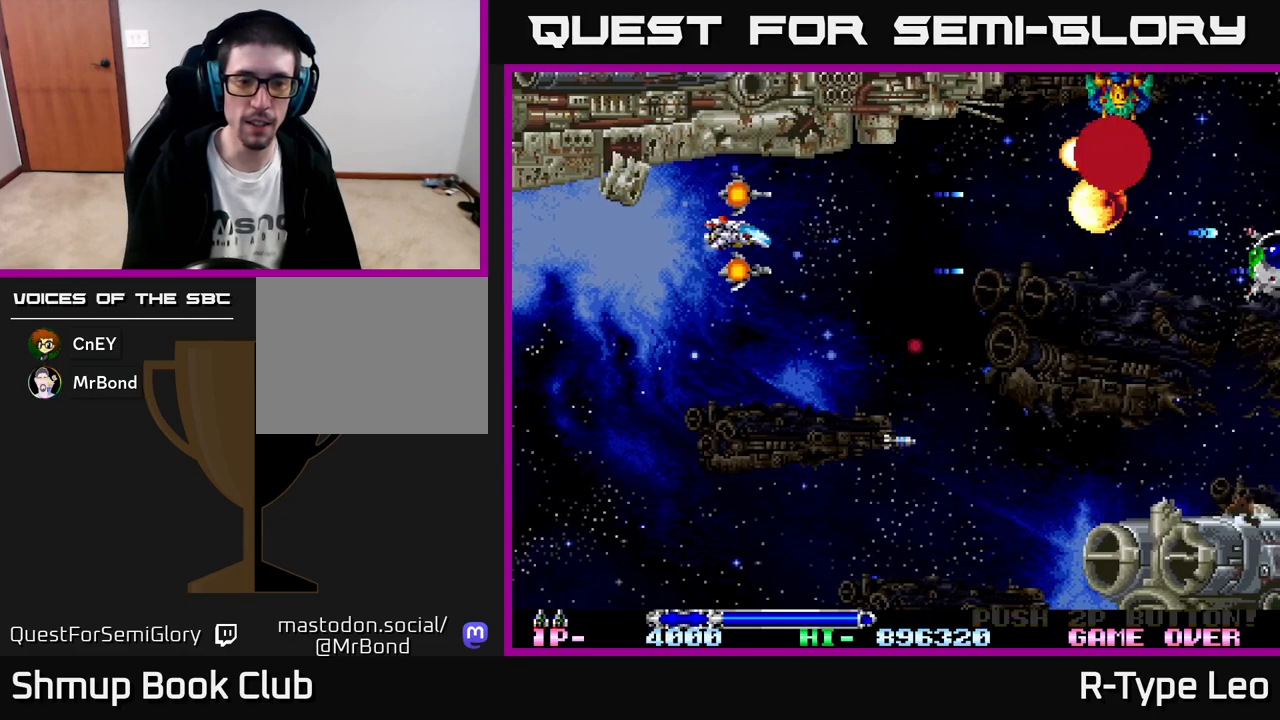
{"buttons": ["R2"], "left_stick": "center", "events": [[50, "DPAD_LEFT", "down"], [67, "R2", "down"], [150, "R2", "up"], [183, "DPAD_LEFT", "up"], [300, "R2", "down"]]}
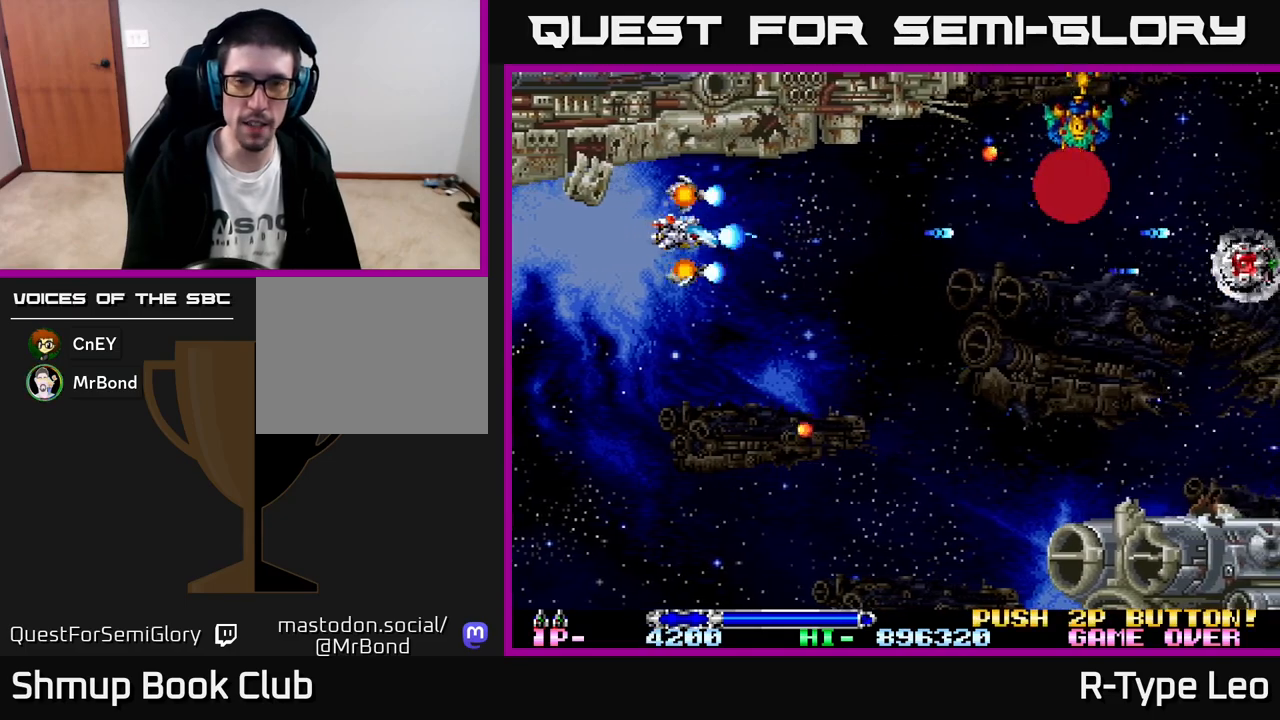
{"buttons": ["R2", "DPAD_DOWN", "DPAD_RIGHT"], "left_stick": "center", "events": [[450, "DPAD_DOWN", "down"], [500, "DPAD_RIGHT", "down"]]}
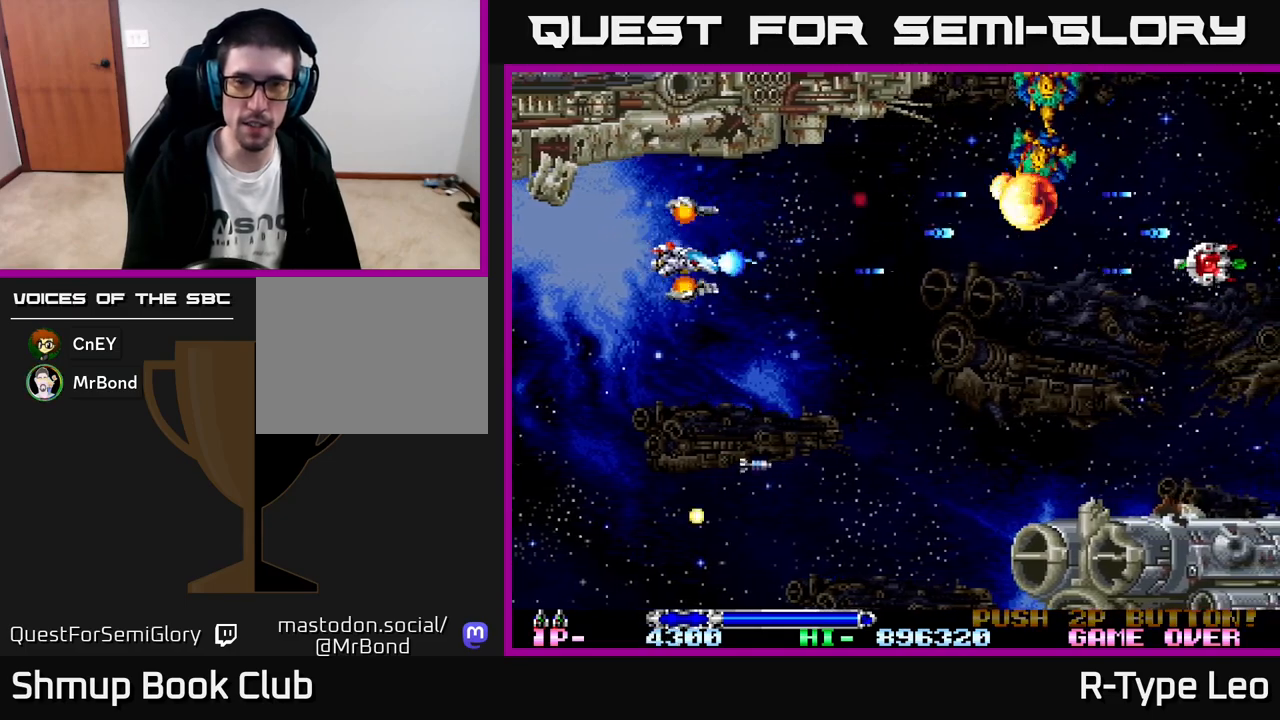
{"buttons": ["R2", "DPAD_UP"], "left_stick": "center", "events": [[100, "R2", "up"], [250, "DPAD_DOWN", "up"], [283, "R2", "down"], [350, "DPAD_RIGHT", "up"], [367, "DPAD_UP", "down"]]}
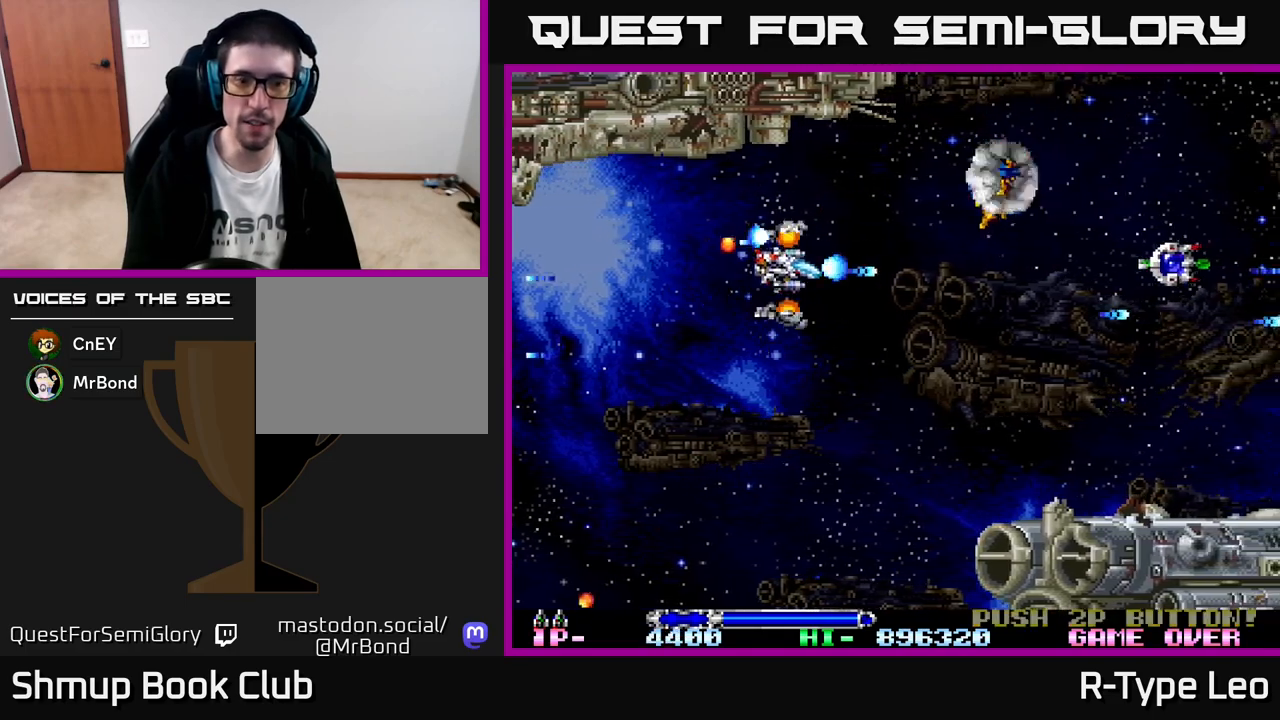
{"buttons": [], "left_stick": "center", "events": [[133, "DPAD_LEFT", "down"], [183, "DPAD_UP", "up"], [317, "DPAD_LEFT", "up"], [333, "R2", "up"]]}
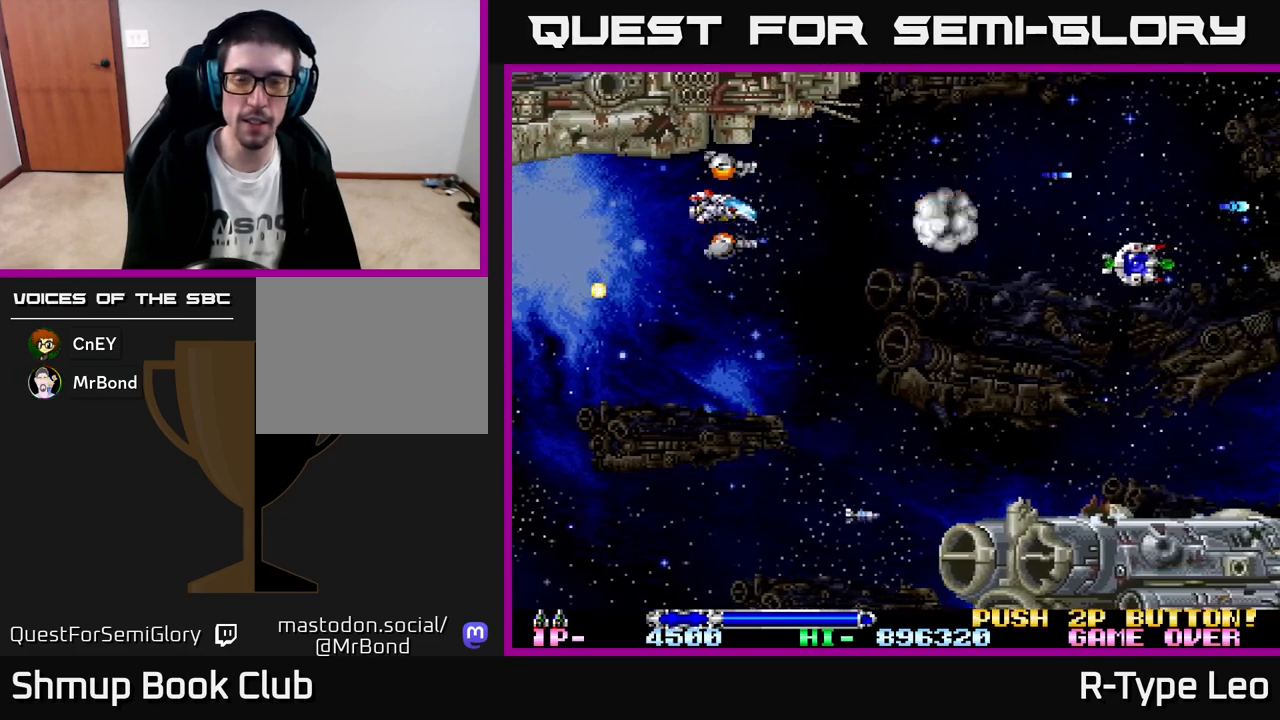
{"buttons": ["DPAD_RIGHT"], "left_stick": "center", "events": [[67, "DPAD_RIGHT", "down"]]}
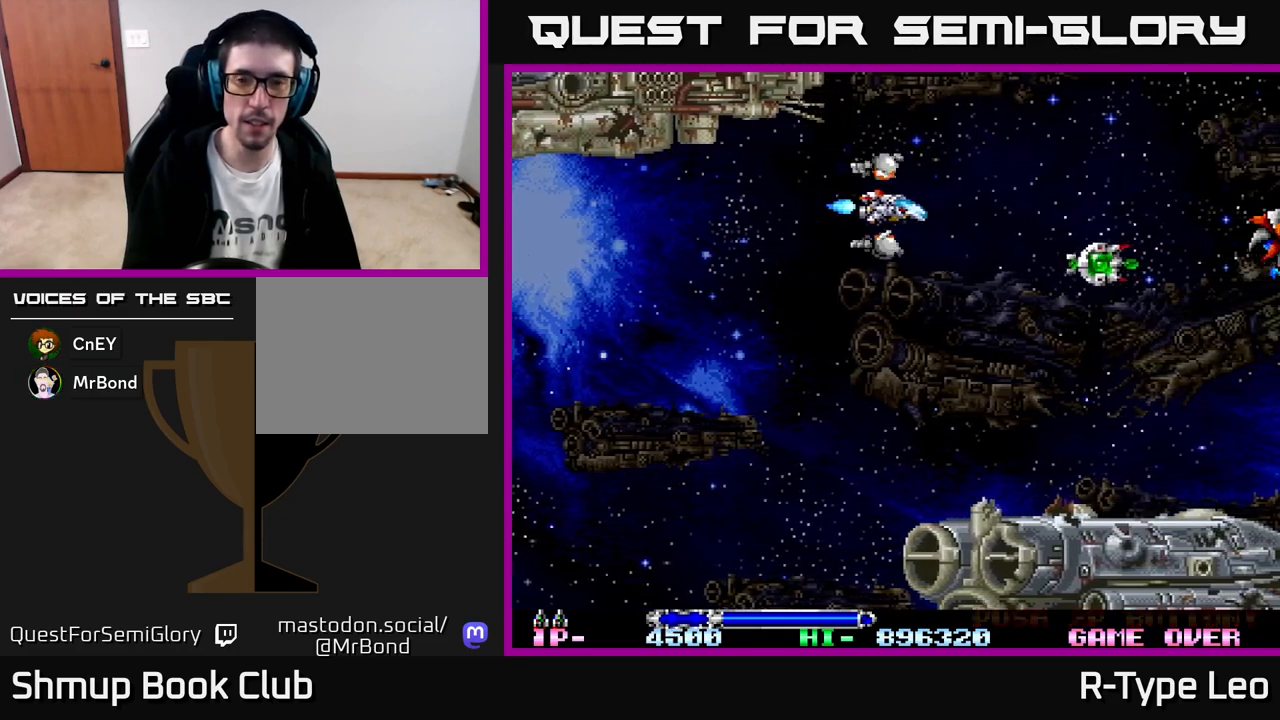
{"buttons": [], "left_stick": "center", "events": [[133, "DPAD_DOWN", "down"], [283, "DPAD_DOWN", "up"], [500, "DPAD_RIGHT", "up"]]}
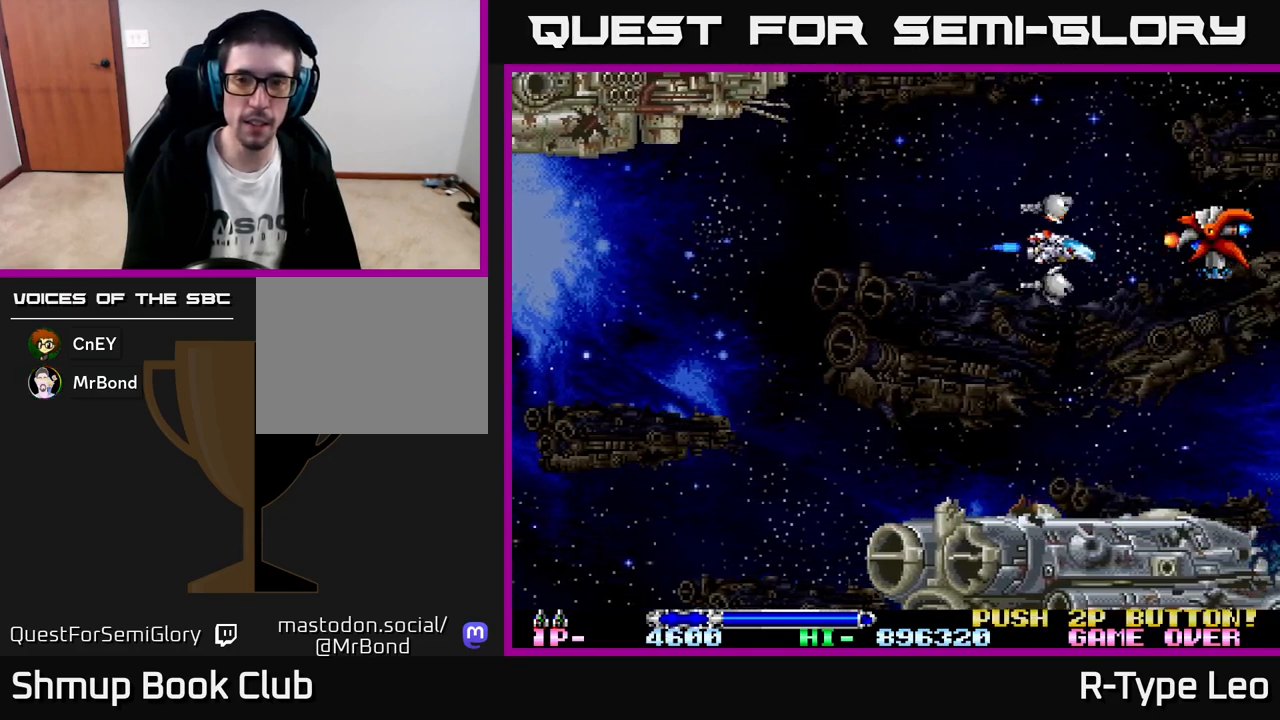
{"buttons": ["DPAD_DOWN"], "left_stick": "center", "events": [[33, "DPAD_LEFT", "down"], [100, "R2", "down"], [233, "R2", "up"], [367, "DPAD_DOWN", "down"], [383, "DPAD_LEFT", "up"]]}